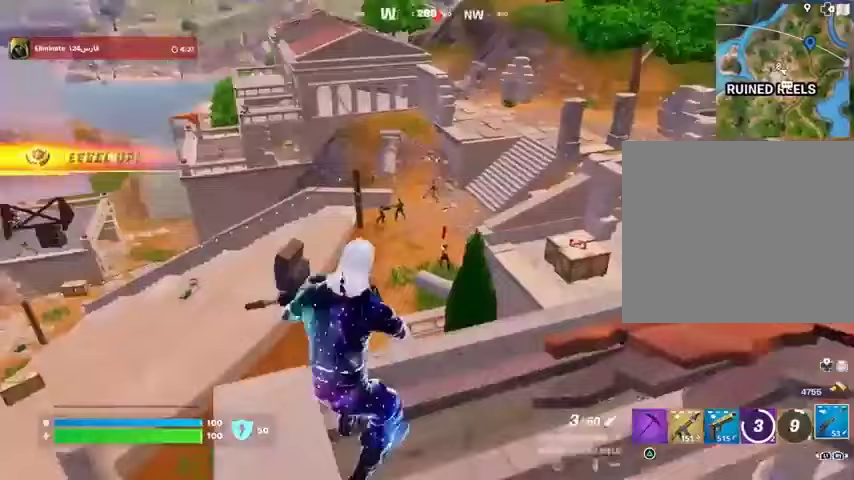
Gameplay with a controller (PlayStation layout); each line is a JSON object with the inputs held at the frame after it. "events" lists button and stick changes between this image and that frame as [ms after this image, input, new state], when the widget could be followed in between.
{"buttons": [], "left_stick": "up", "right_stick": "center", "events": [[33, "right_stick", "center"], [200, "left_stick", "up-right"], [200, "right_stick", "down-right"], [300, "right_stick", "center"], [367, "left_stick", "up-left"], [367, "right_stick", "up-left"], [433, "L2", "up"], [500, "left_stick", "up"], [500, "right_stick", "center"]]}
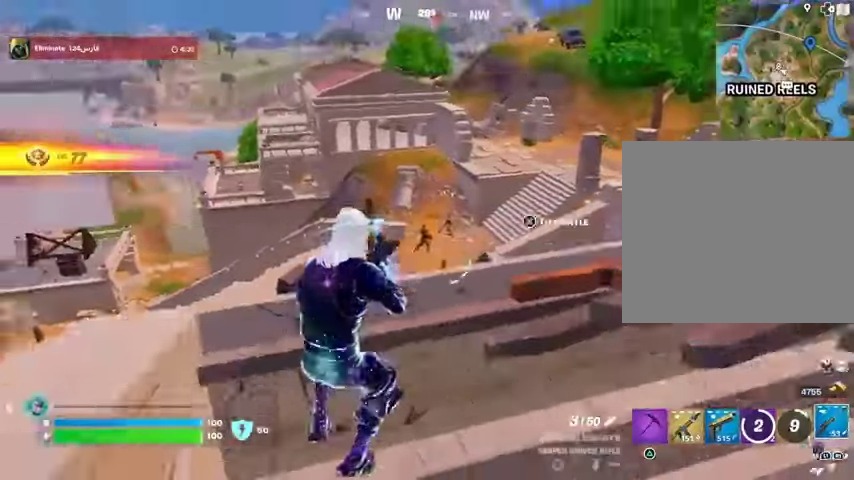
{"buttons": [], "left_stick": "up-right", "right_stick": "left", "events": [[33, "left_stick", "up-right"], [100, "L2", "down"], [233, "L2", "up"], [300, "right_stick", "right"], [467, "right_stick", "left"]]}
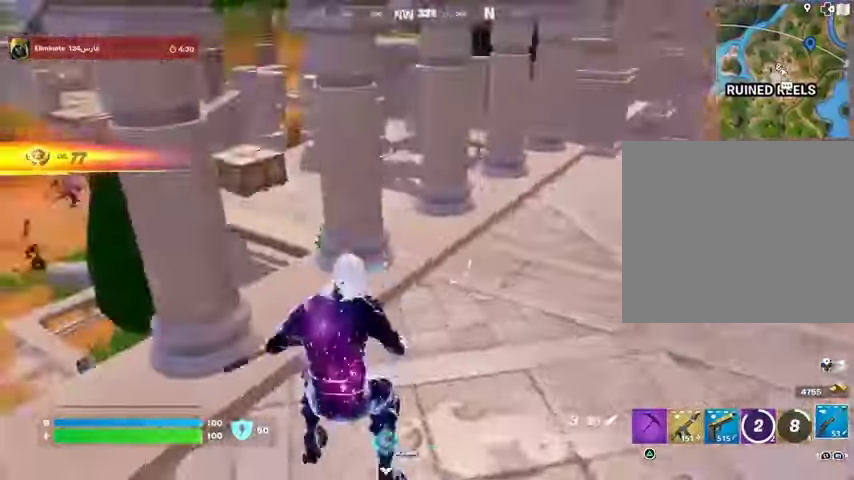
{"buttons": ["L2"], "left_stick": "down-right", "right_stick": "center", "events": [[100, "left_stick", "up-left"], [200, "L3", "down"], [200, "right_stick", "center"], [333, "L3", "up"], [400, "L2", "down"], [400, "left_stick", "down-left"], [500, "left_stick", "down-right"]]}
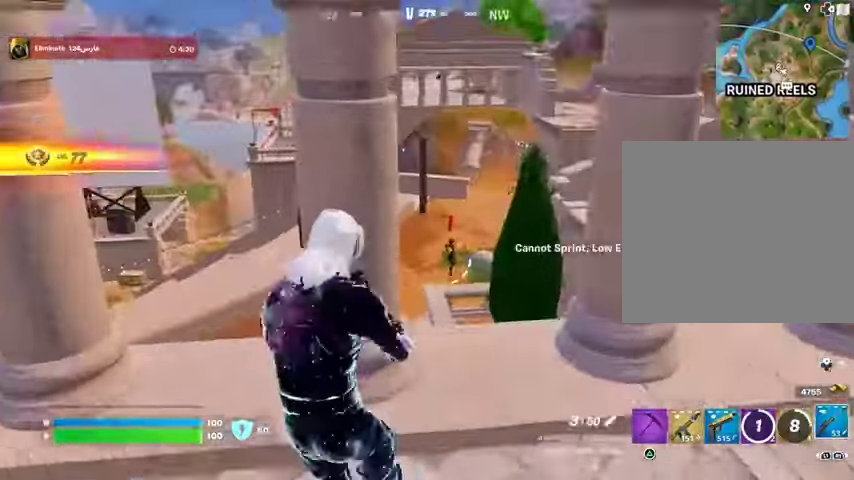
{"buttons": [], "left_stick": "left", "right_stick": "center", "events": [[33, "right_stick", "right"], [100, "left_stick", "down-left"], [100, "right_stick", "up-right"], [133, "L2", "up"], [267, "left_stick", "left"], [267, "right_stick", "right"], [367, "right_stick", "center"]]}
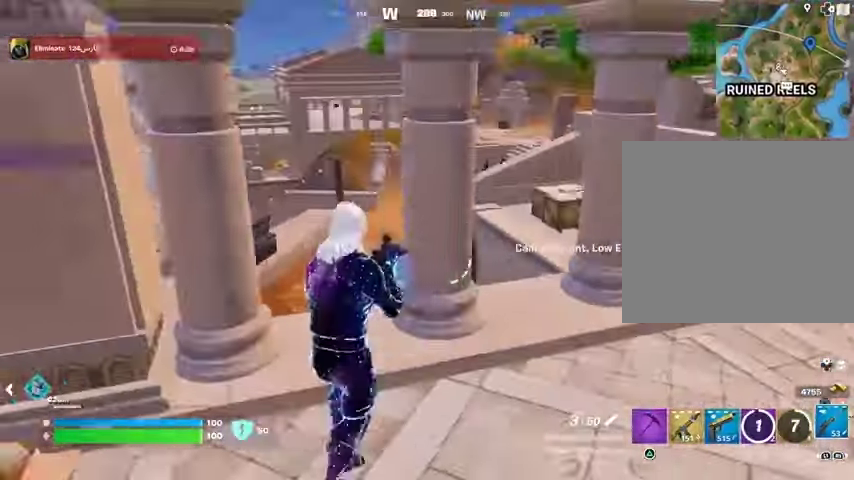
{"buttons": ["L2"], "left_stick": "down", "right_stick": "right", "events": [[133, "L2", "down"], [233, "right_stick", "up-right"], [267, "left_stick", "down"], [367, "right_stick", "center"], [500, "right_stick", "right"]]}
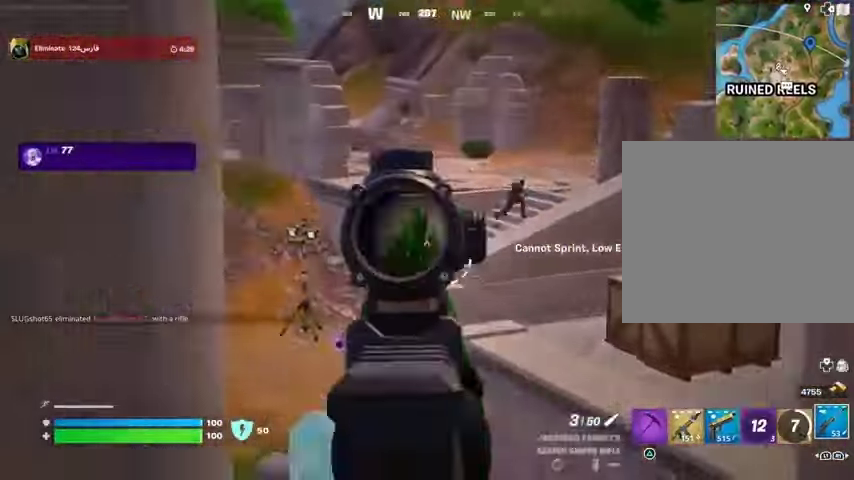
{"buttons": [], "left_stick": "up-right", "right_stick": "up-right", "events": [[33, "left_stick", "right"], [33, "right_stick", "up-right"], [133, "left_stick", "left"], [300, "left_stick", "up-right"], [400, "left_stick", "up"], [500, "L2", "up"], [500, "left_stick", "up-right"]]}
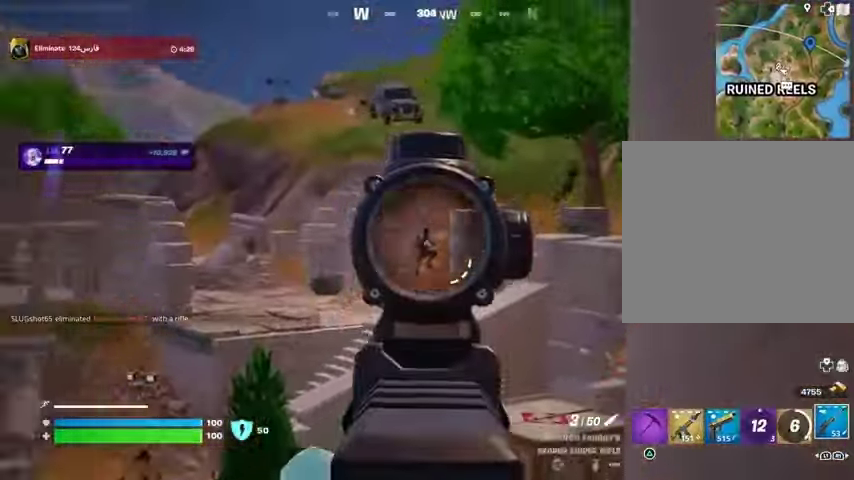
{"buttons": [], "left_stick": "up-right", "right_stick": "right", "events": [[67, "L3", "down"], [67, "R2", "down"], [133, "L3", "up"], [133, "R2", "up"], [133, "right_stick", "down-right"], [200, "left_stick", "right"], [367, "right_stick", "right"], [400, "left_stick", "up-right"]]}
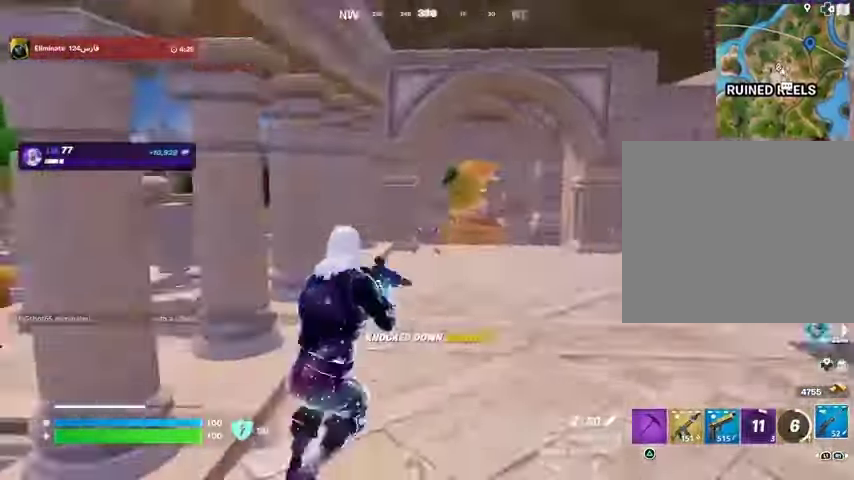
{"buttons": [], "left_stick": "up", "right_stick": "center", "events": [[100, "right_stick", "center"], [133, "left_stick", "up"]]}
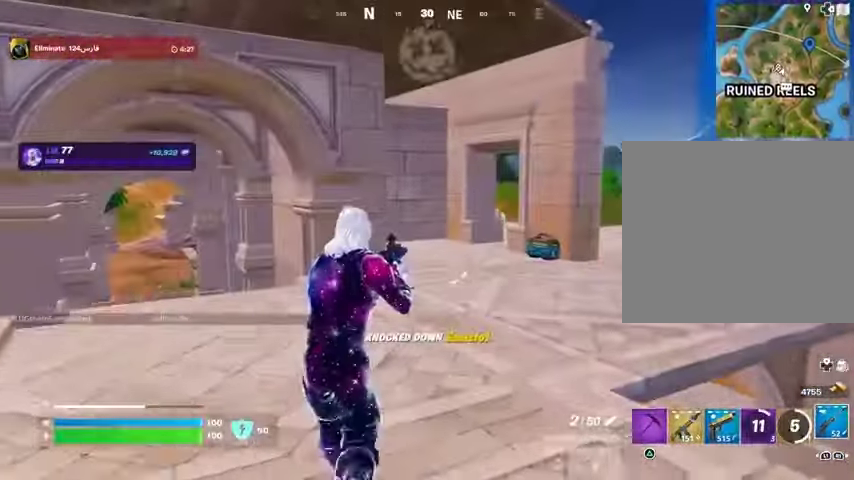
{"buttons": [], "left_stick": "up-right", "right_stick": "center", "events": [[200, "L3", "down"], [267, "L3", "up"], [267, "left_stick", "up-right"], [333, "right_stick", "right"], [467, "right_stick", "center"]]}
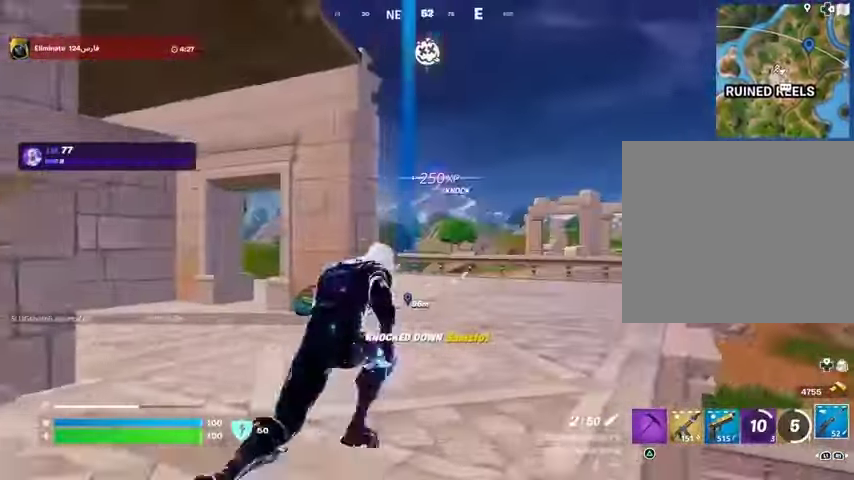
{"buttons": [], "left_stick": "up-right", "right_stick": "center", "events": []}
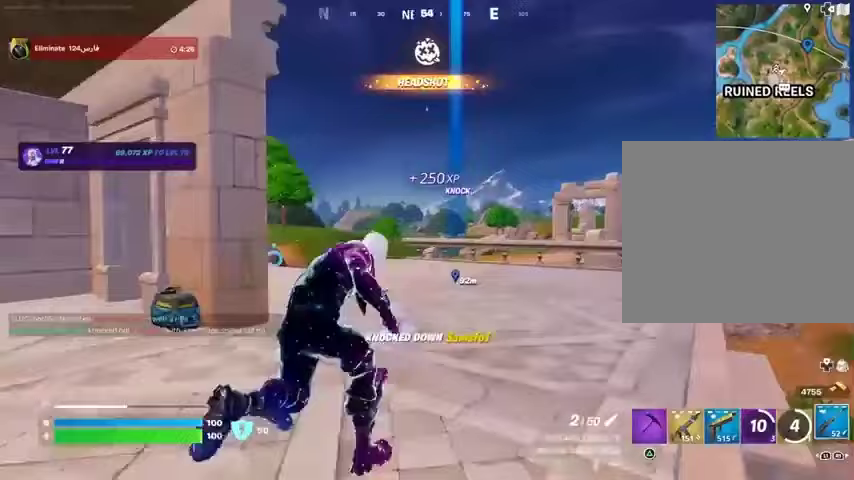
{"buttons": [], "left_stick": "up-right", "right_stick": "center", "events": [[100, "right_stick", "left"], [433, "right_stick", "center"]]}
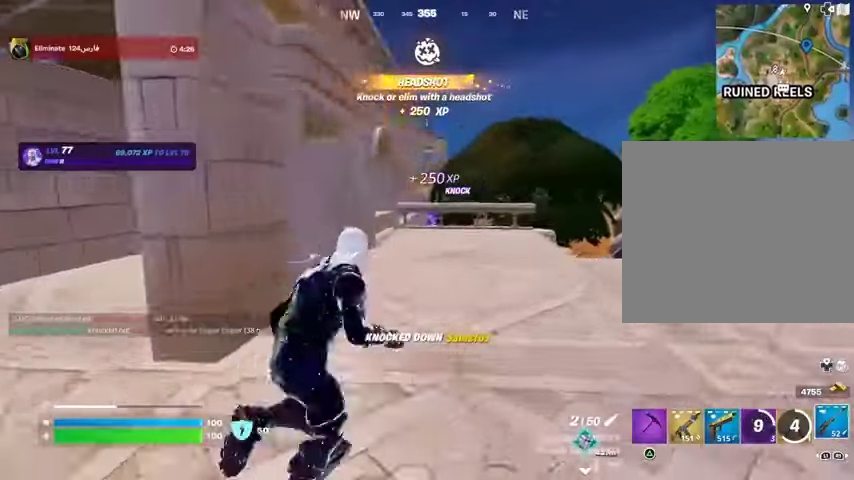
{"buttons": [], "left_stick": "up", "right_stick": "center", "events": [[400, "left_stick", "up"]]}
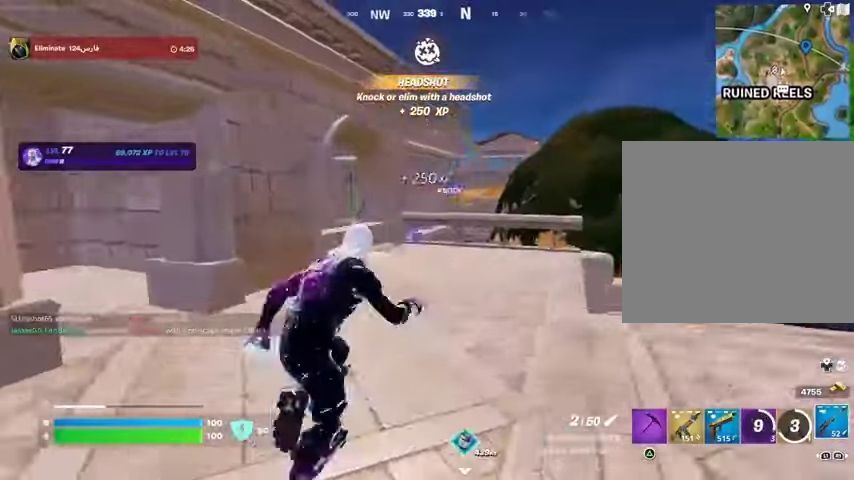
{"buttons": [], "left_stick": "up", "right_stick": "center", "events": []}
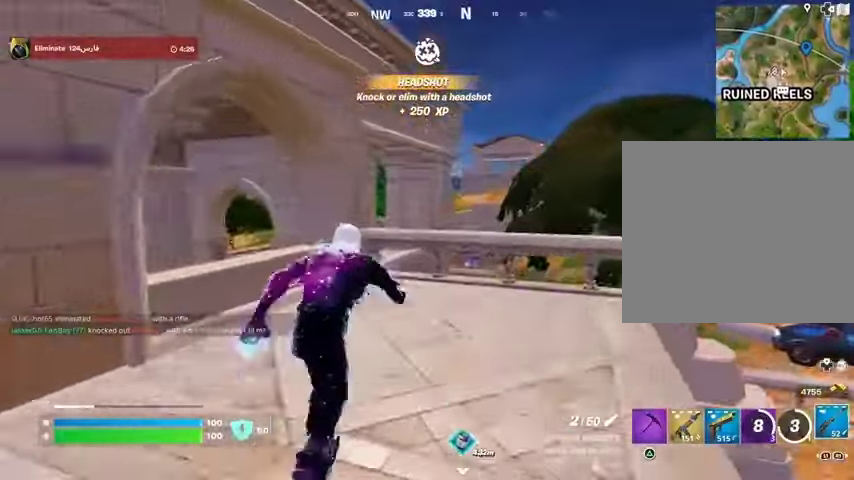
{"buttons": [], "left_stick": "up-right", "right_stick": "center", "events": [[167, "right_stick", "up"], [200, "CROSS", "down"], [300, "CROSS", "up"], [333, "right_stick", "down-left"], [400, "left_stick", "up-right"], [400, "right_stick", "center"]]}
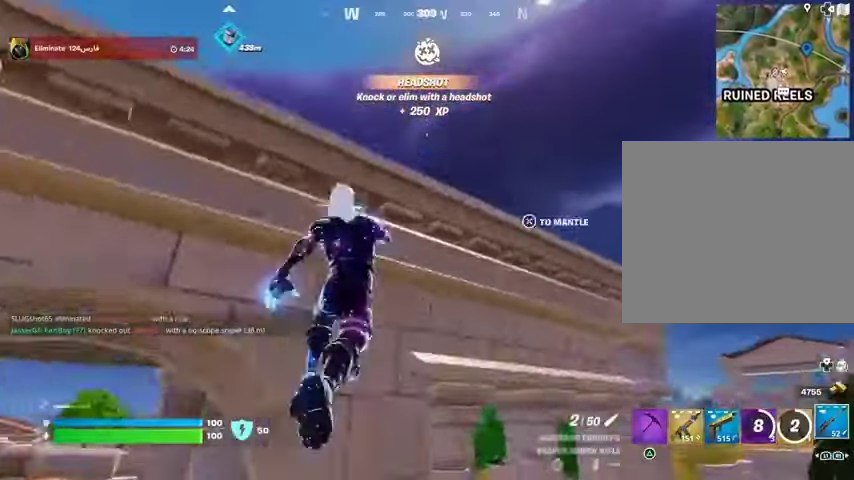
{"buttons": [], "left_stick": "up", "right_stick": "down-right", "events": [[67, "CROSS", "down"], [167, "CROSS", "up"], [233, "CROSS", "down"], [300, "CROSS", "up"], [367, "right_stick", "down-right"], [433, "left_stick", "up"]]}
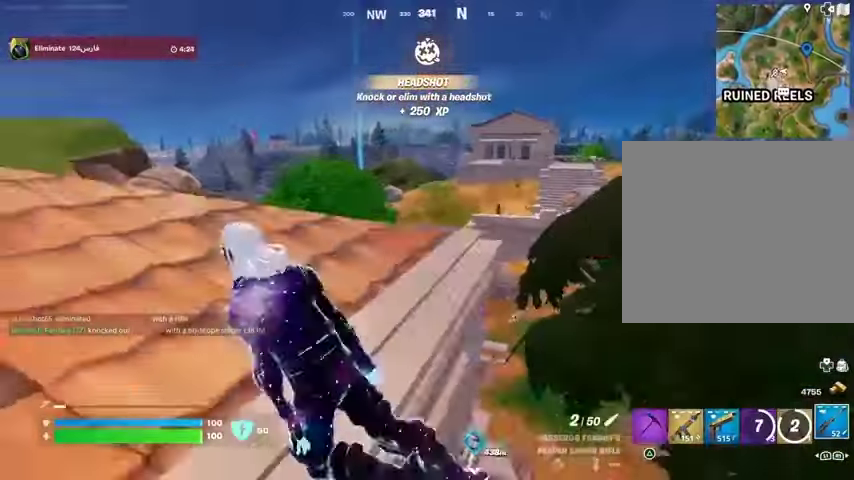
{"buttons": ["L2"], "left_stick": "up", "right_stick": "center", "events": [[33, "right_stick", "center"], [367, "right_stick", "up-right"], [433, "L2", "down"], [500, "right_stick", "center"]]}
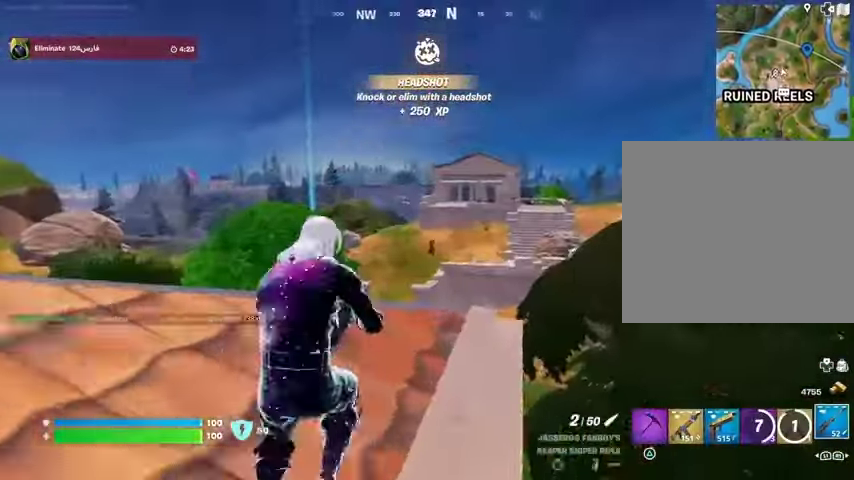
{"buttons": ["L2"], "left_stick": "left", "right_stick": "down-right", "events": [[33, "right_stick", "down"], [67, "left_stick", "left"], [367, "right_stick", "down-right"]]}
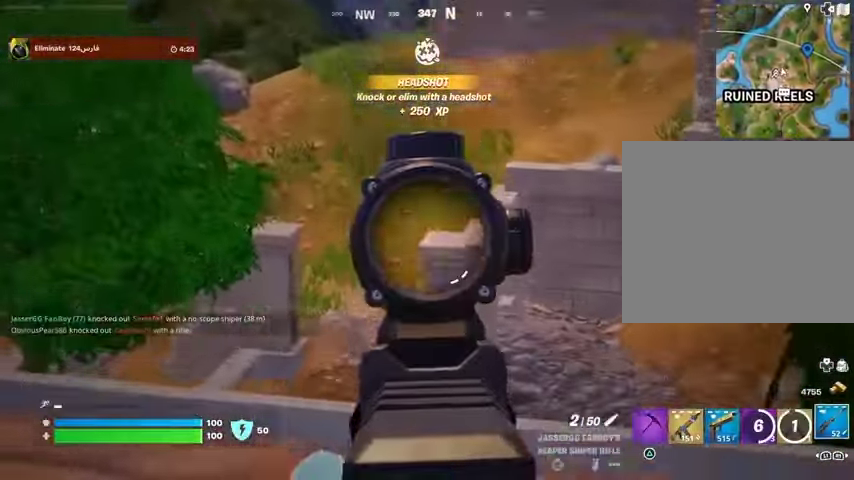
{"buttons": ["L2"], "left_stick": "left", "right_stick": "down-right", "events": [[133, "right_stick", "down"], [300, "right_stick", "down-right"]]}
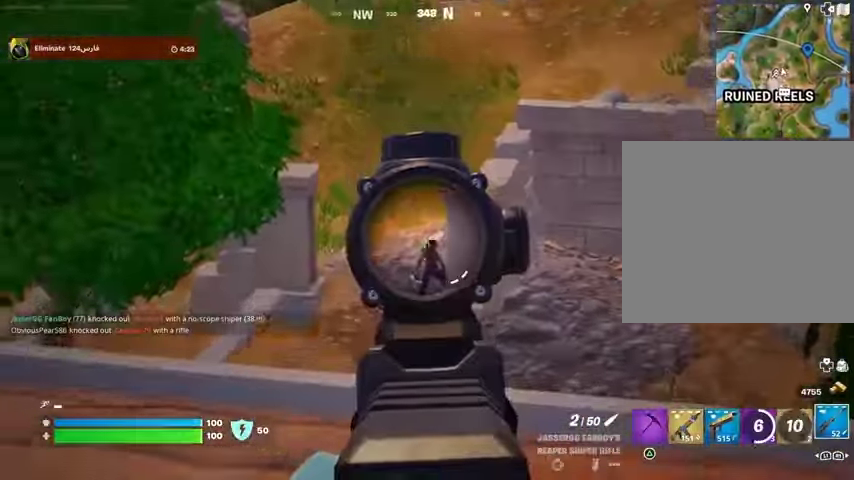
{"buttons": [], "left_stick": "up", "right_stick": "center", "events": [[67, "R2", "down"], [100, "L2", "up"], [133, "R2", "up"], [133, "left_stick", "up-left"], [133, "right_stick", "down-left"], [267, "R1", "down"], [267, "right_stick", "center"], [300, "left_stick", "up"], [333, "R1", "up"], [400, "R1", "down"], [467, "R1", "up"]]}
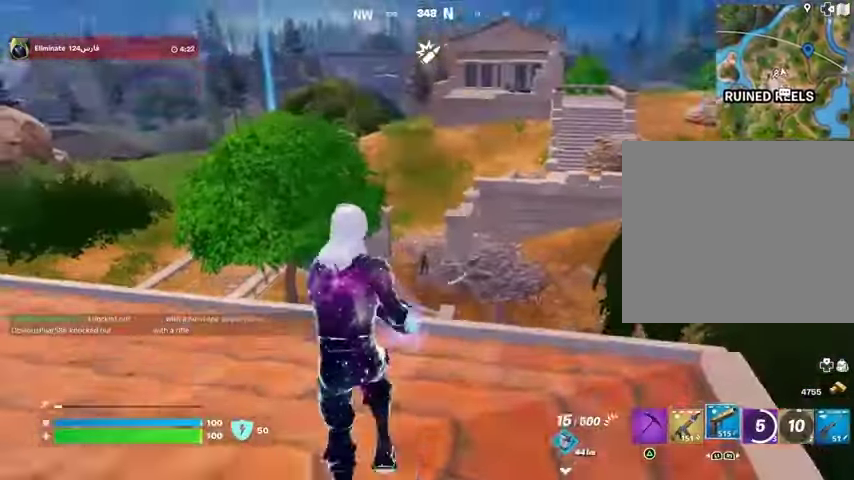
{"buttons": ["L2", "R2"], "left_stick": "right", "right_stick": "down-left", "events": [[33, "left_stick", "up-left"], [167, "left_stick", "up"], [233, "L2", "down"], [367, "right_stick", "right"], [433, "left_stick", "right"], [467, "R2", "down"], [500, "right_stick", "down-left"]]}
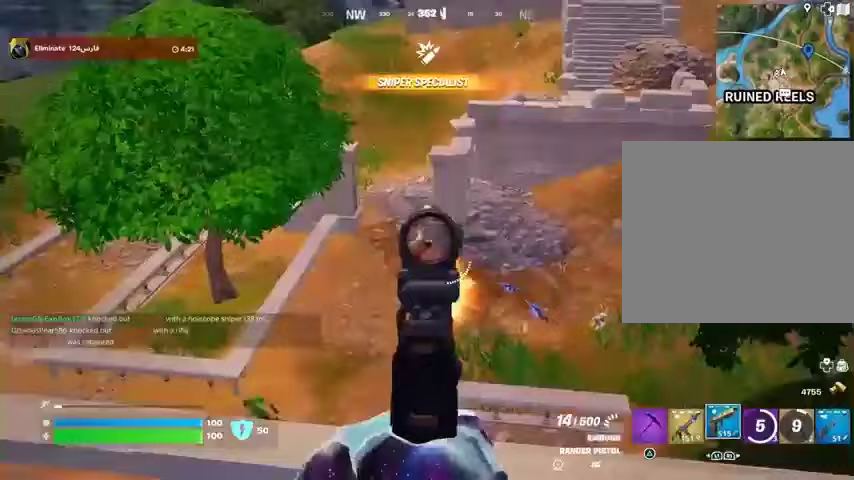
{"buttons": ["L2", "R2"], "left_stick": "right", "right_stick": "right", "events": [[33, "right_stick", "down"], [100, "left_stick", "down-right"], [167, "right_stick", "down-right"], [200, "left_stick", "right"], [267, "R2", "up"], [300, "right_stick", "right"], [333, "R2", "down"]]}
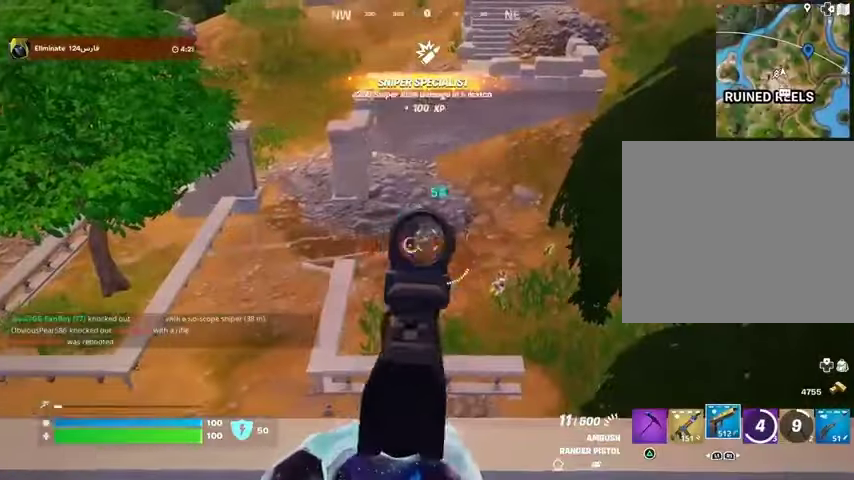
{"buttons": ["L2", "R2"], "left_stick": "down", "right_stick": "up-right", "events": [[100, "left_stick", "left"], [100, "right_stick", "left"], [167, "right_stick", "up"], [267, "left_stick", "down-left"], [367, "left_stick", "down-right"], [400, "right_stick", "up-right"], [467, "left_stick", "down"]]}
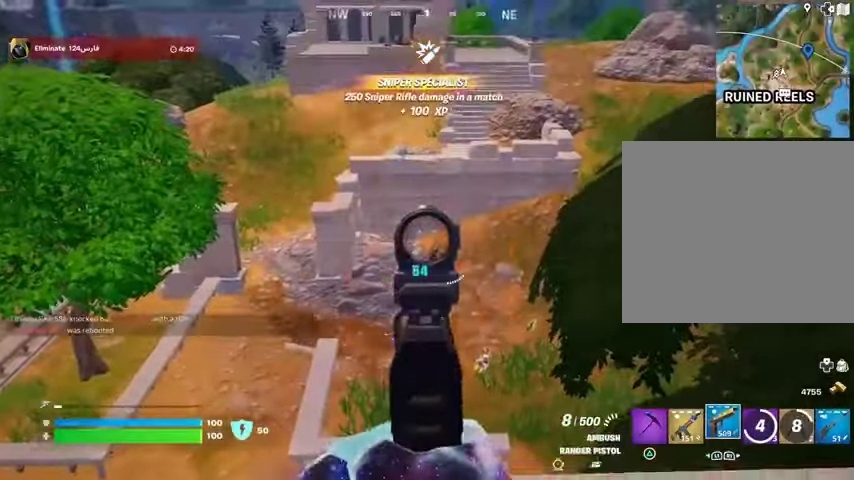
{"buttons": ["L2", "R2"], "left_stick": "down", "right_stick": "right", "events": [[100, "right_stick", "right"], [233, "right_stick", "up"], [467, "right_stick", "right"]]}
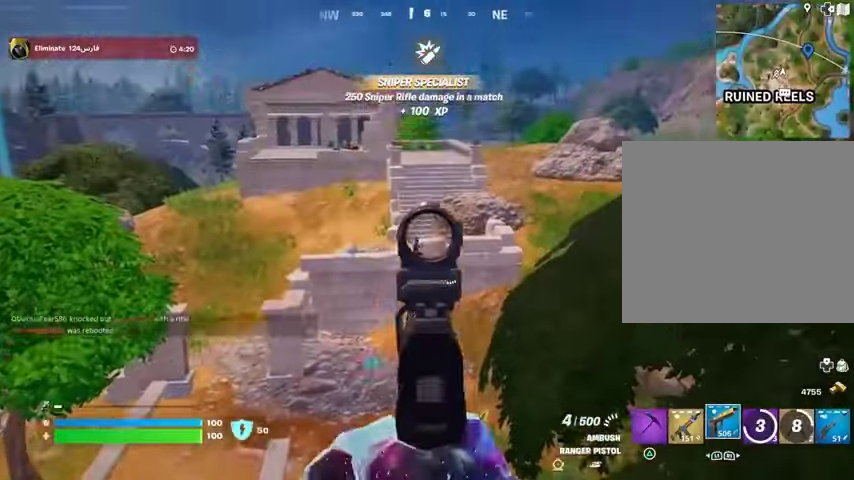
{"buttons": [], "left_stick": "down-left", "right_stick": "center", "events": [[33, "right_stick", "center"], [167, "left_stick", "down-left"], [167, "right_stick", "up-left"], [267, "L1", "down"], [267, "L2", "up"], [267, "R2", "up"], [267, "right_stick", "center"], [333, "L1", "up"], [400, "L1", "down"], [433, "L1", "up"]]}
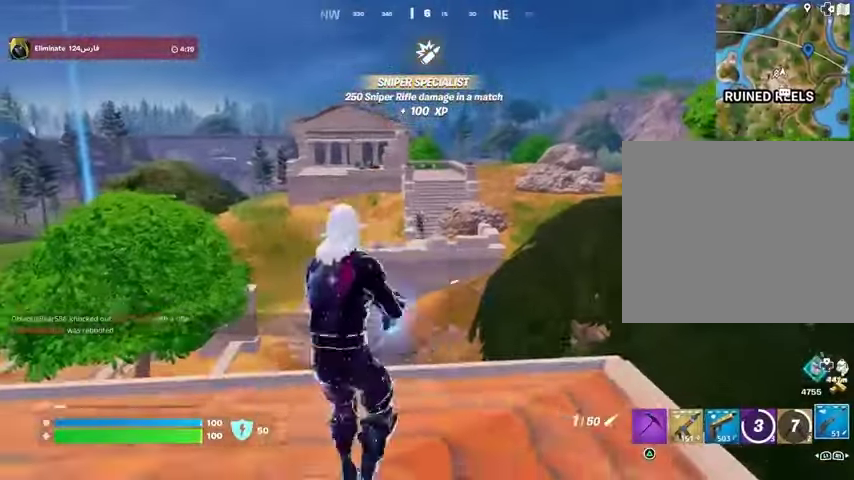
{"buttons": ["L2"], "left_stick": "left", "right_stick": "center", "events": [[33, "left_stick", "down"], [233, "L2", "down"], [233, "left_stick", "left"]]}
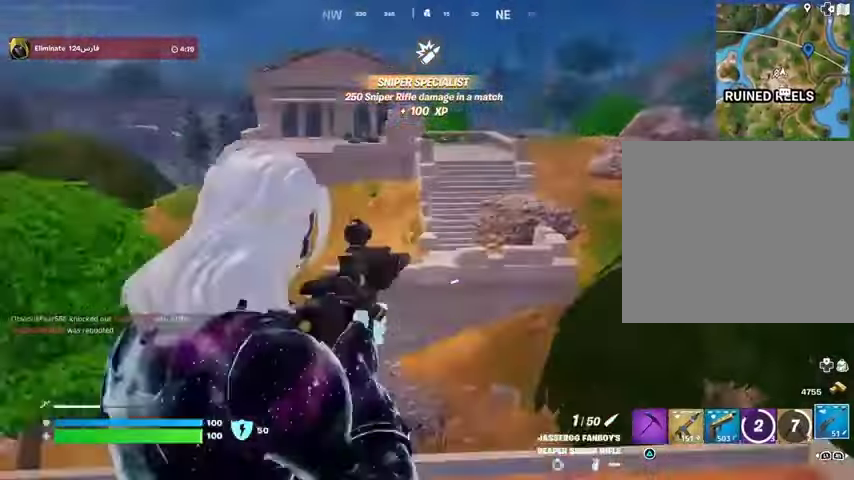
{"buttons": ["L2"], "left_stick": "left", "right_stick": "center", "events": [[67, "right_stick", "left"], [233, "right_stick", "center"]]}
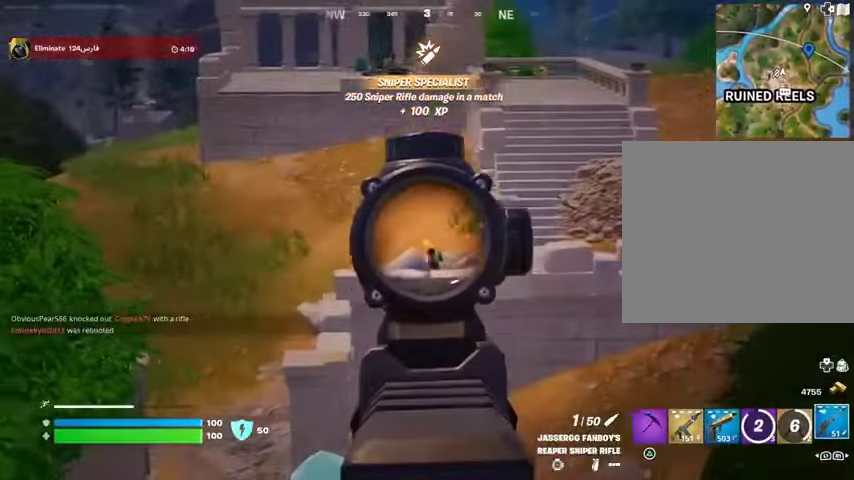
{"buttons": ["L2"], "left_stick": "left", "right_stick": "down-left", "events": [[167, "right_stick", "left"], [433, "right_stick", "down-left"]]}
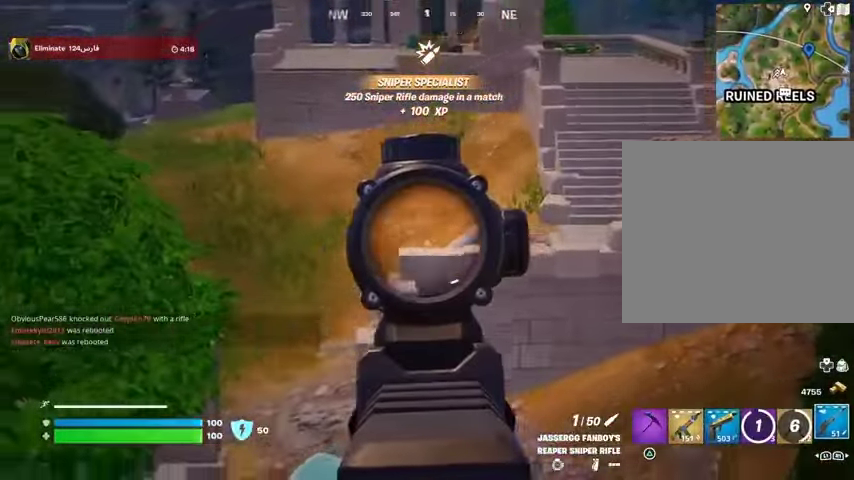
{"buttons": ["L2"], "left_stick": "left", "right_stick": "center", "events": [[133, "left_stick", "down-left"], [267, "left_stick", "left"], [267, "right_stick", "center"]]}
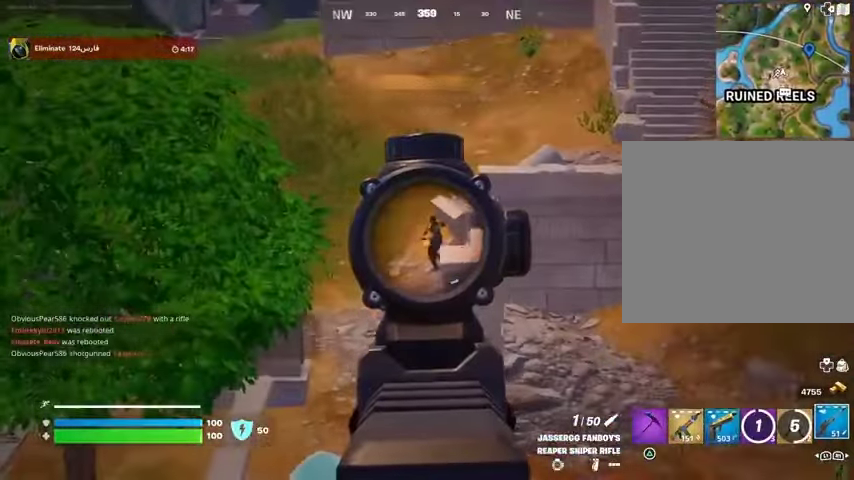
{"buttons": [], "left_stick": "up-right", "right_stick": "down-right", "events": [[100, "right_stick", "up-right"], [200, "L2", "up"], [200, "L3", "down"], [200, "R2", "down"], [233, "right_stick", "down-left"], [267, "L3", "up"], [267, "R2", "up"], [267, "left_stick", "up-right"], [300, "right_stick", "down-right"]]}
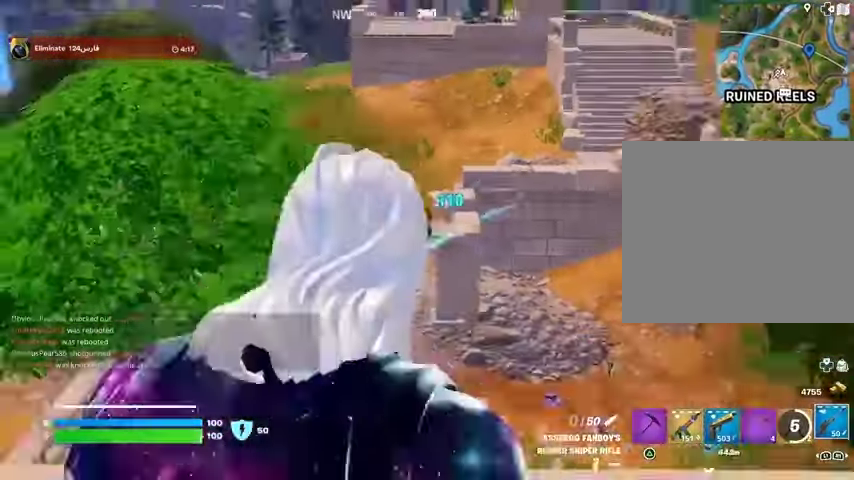
{"buttons": [], "left_stick": "up-right", "right_stick": "center", "events": [[33, "right_stick", "right"], [500, "right_stick", "center"]]}